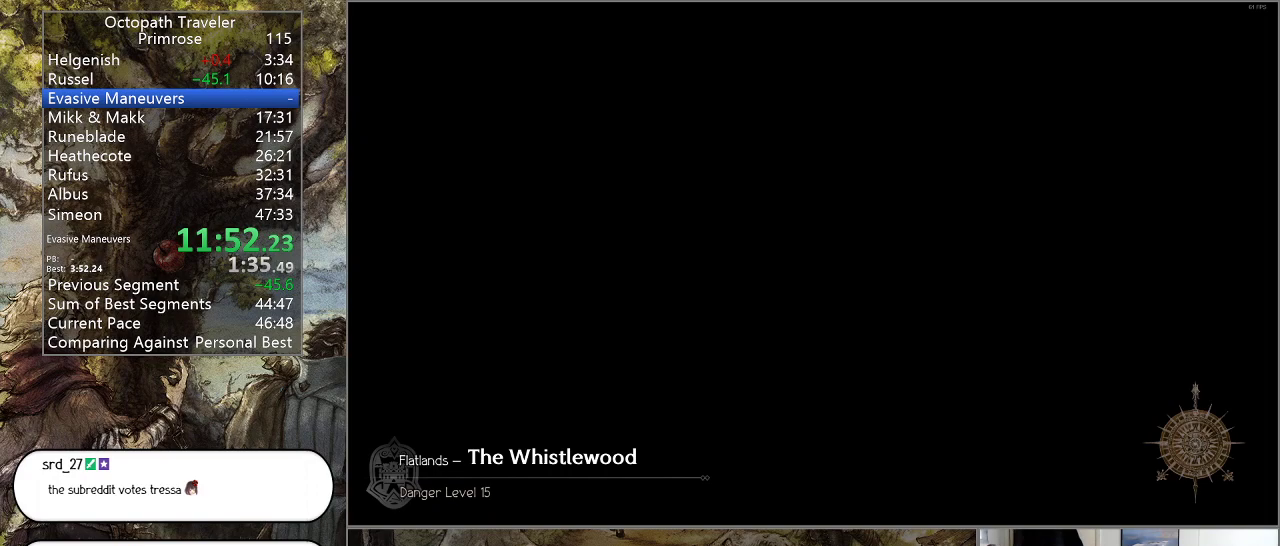
Gameplay with a controller (PlayStation layout); each line is a JSON object with the inputs held at the frame after it. "events" lists button and stick changes between this image and that frame as [ms after this image, input, new state], when the widget could be followed in between. Not read: L1 L2 L3 R2 R3.
{"buttons": ["CIRCLE"], "left_stick": "center", "right_stick": "center", "events": []}
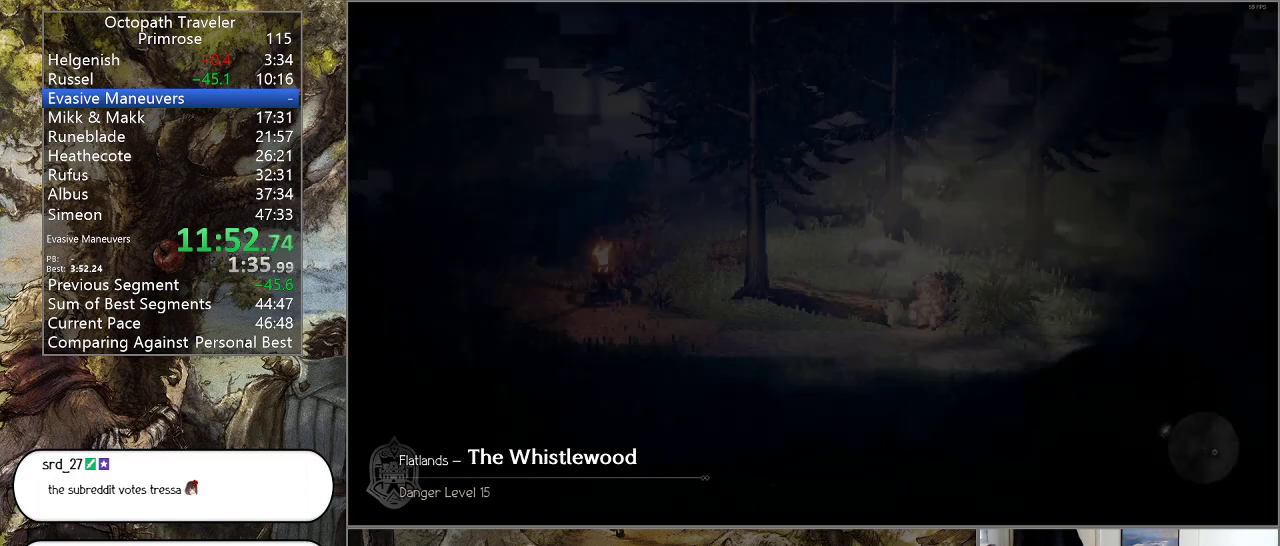
{"buttons": ["CIRCLE"], "left_stick": "center", "right_stick": "center", "events": []}
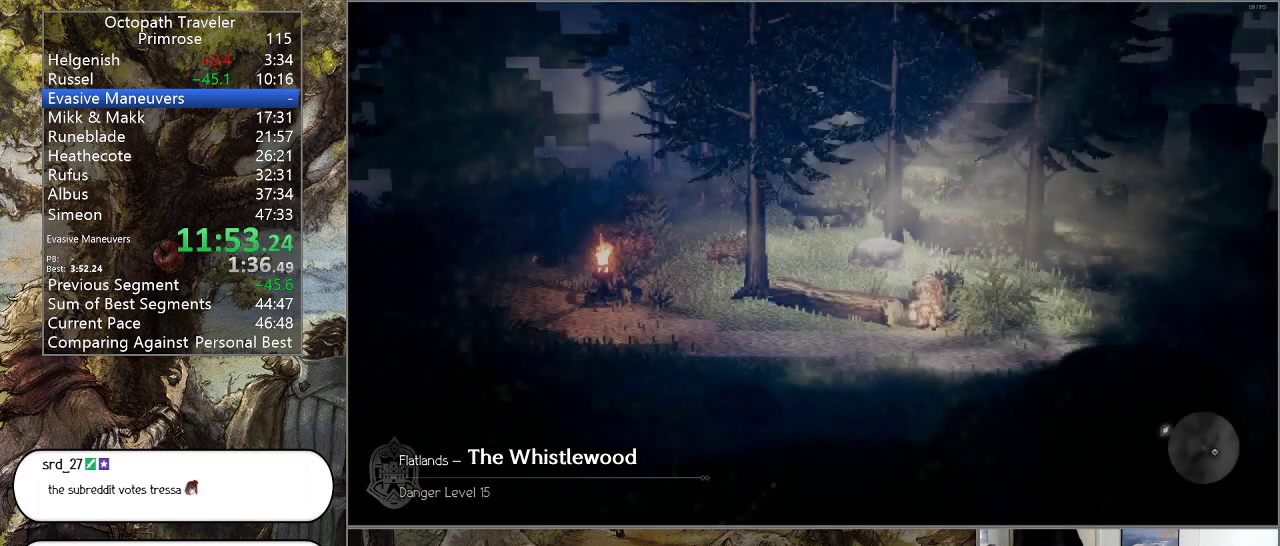
{"buttons": ["CIRCLE"], "left_stick": "down-left", "right_stick": "center", "events": [[400, "left_stick", "down-left"]]}
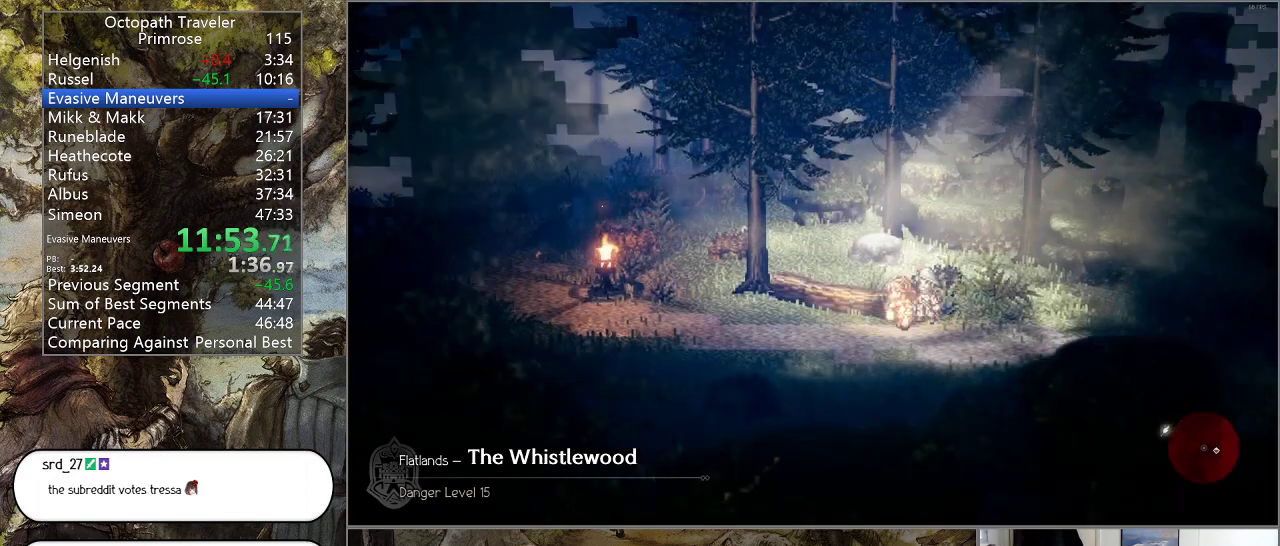
{"buttons": ["CIRCLE"], "left_stick": "left", "right_stick": "center", "events": [[33, "left_stick", "left"]]}
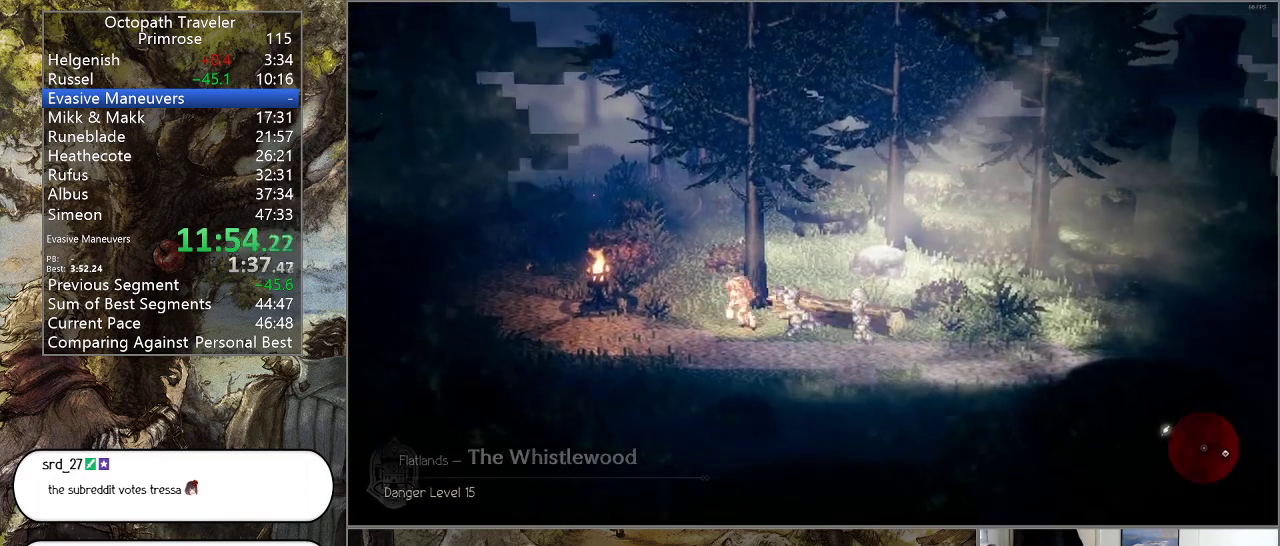
{"buttons": ["CIRCLE"], "left_stick": "up-left", "right_stick": "center", "events": [[133, "left_stick", "up-left"]]}
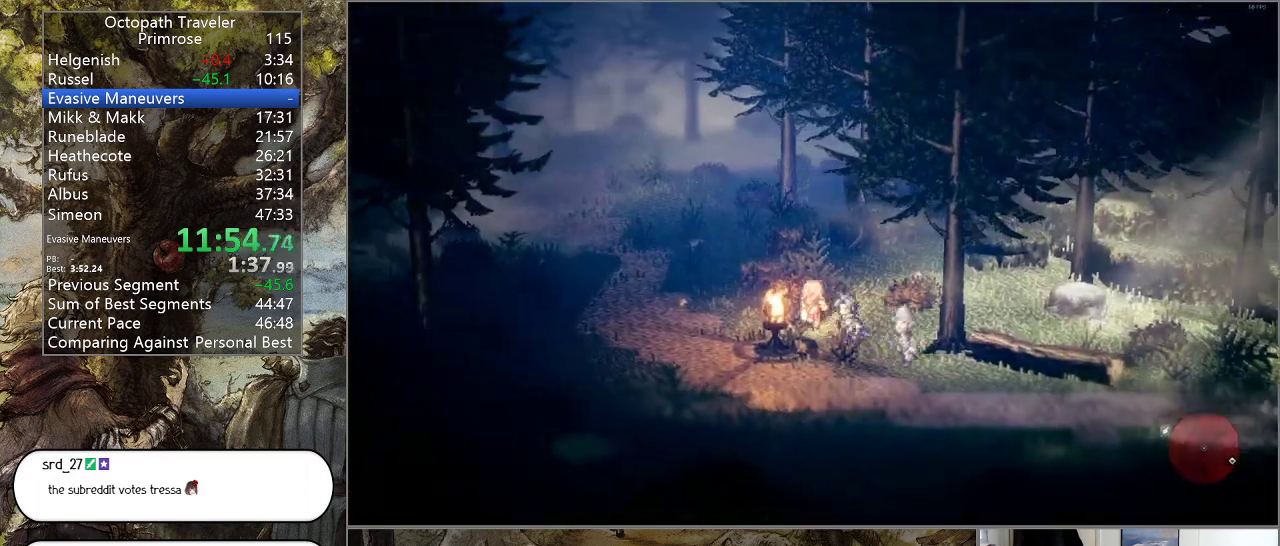
{"buttons": ["CIRCLE"], "left_stick": "up-left", "right_stick": "center", "events": []}
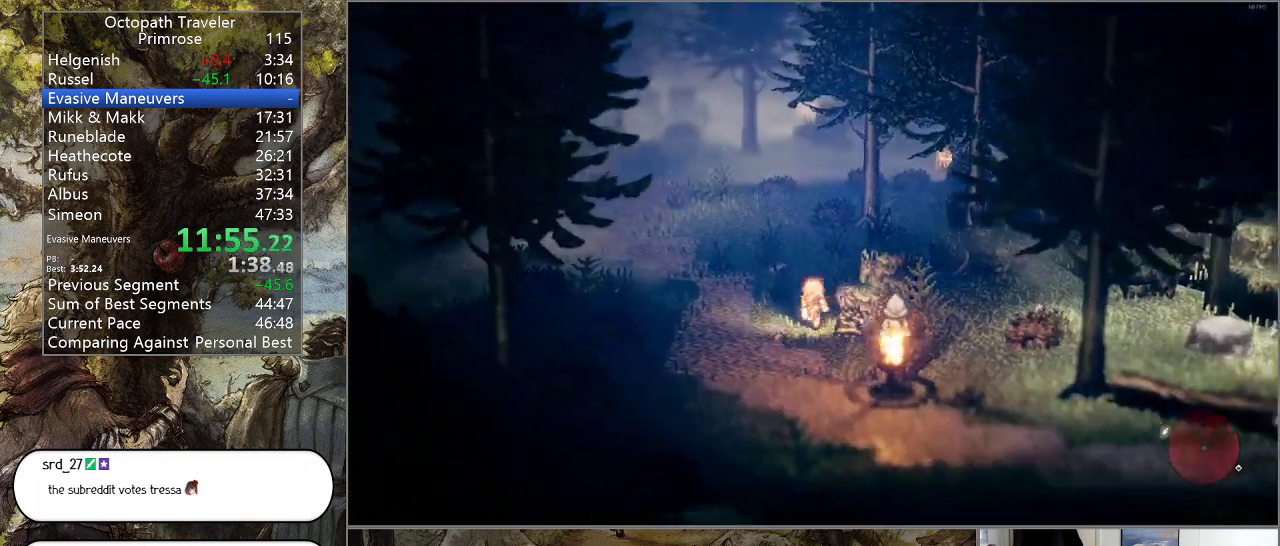
{"buttons": ["CIRCLE"], "left_stick": "up", "right_stick": "center", "events": [[100, "left_stick", "up"]]}
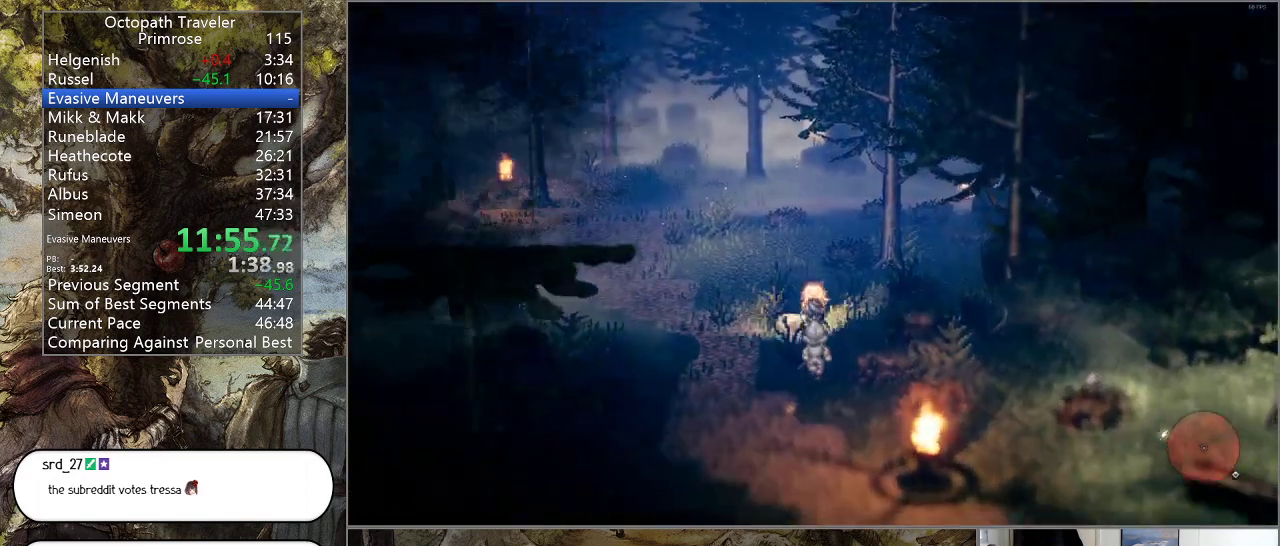
{"buttons": ["CIRCLE"], "left_stick": "up", "right_stick": "center", "events": []}
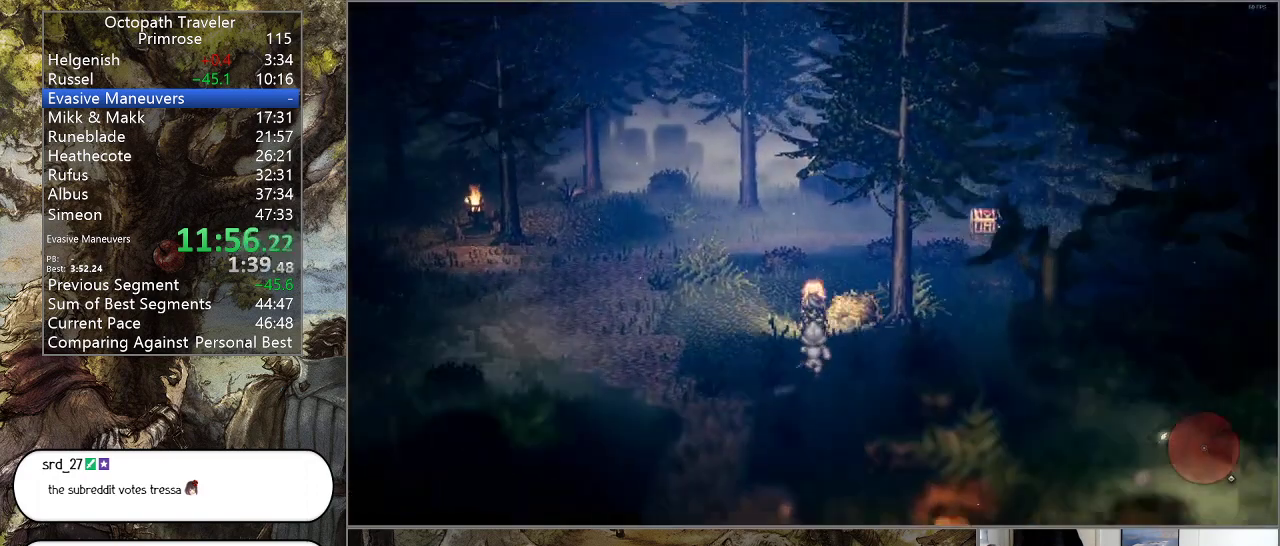
{"buttons": ["CIRCLE"], "left_stick": "up", "right_stick": "center", "events": []}
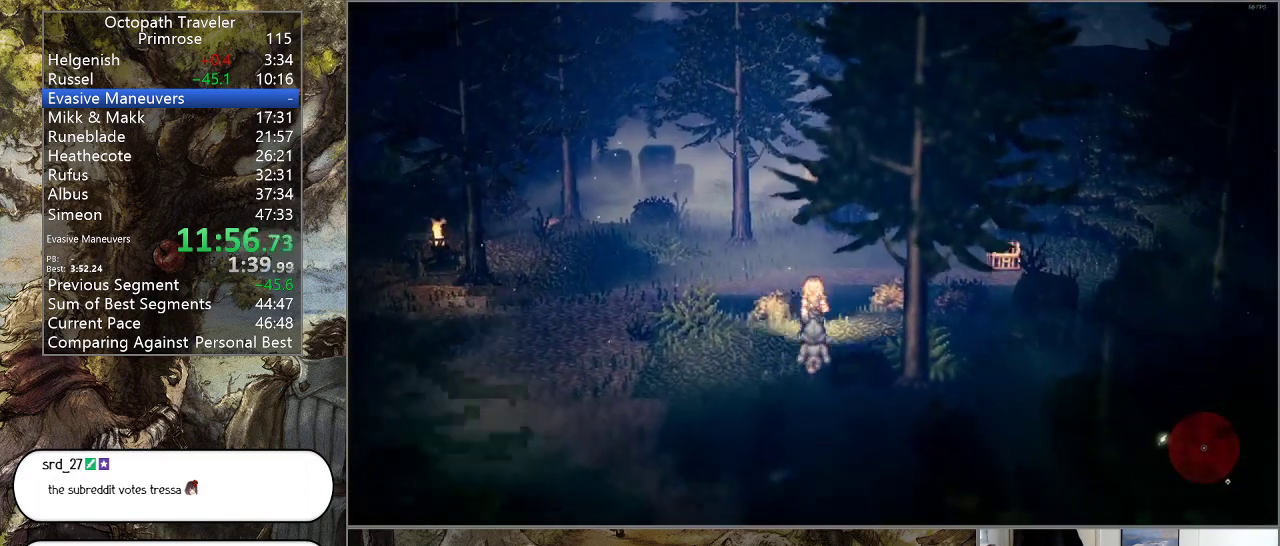
{"buttons": ["CIRCLE"], "left_stick": "up-right", "right_stick": "center", "events": [[133, "left_stick", "up-right"]]}
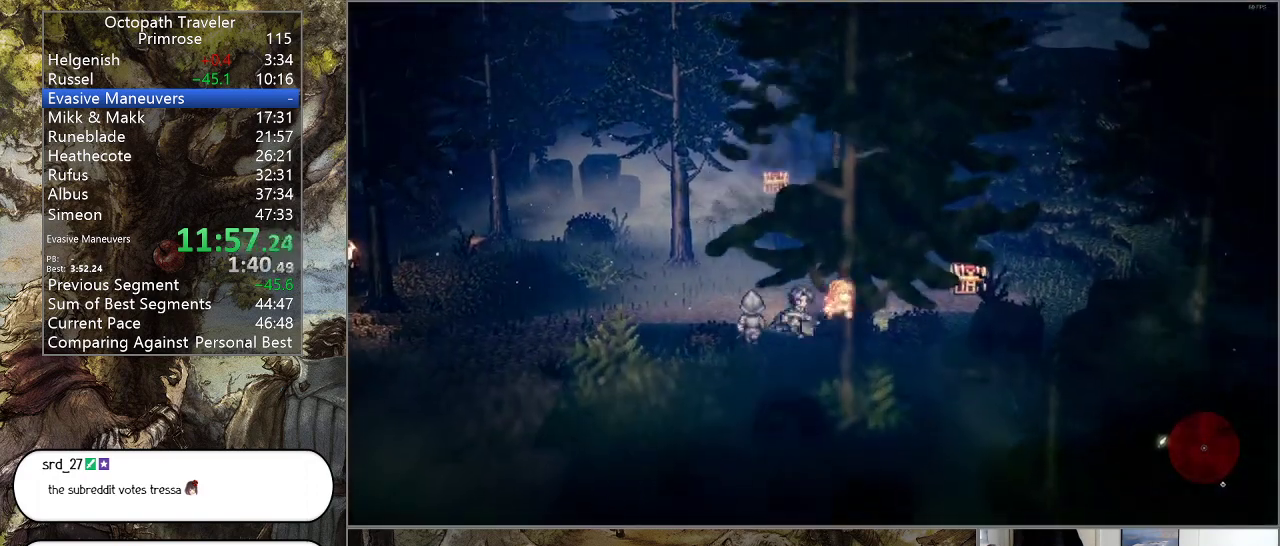
{"buttons": ["CROSS", "CIRCLE"], "left_stick": "up-right", "right_stick": "center", "events": [[500, "CROSS", "down"]]}
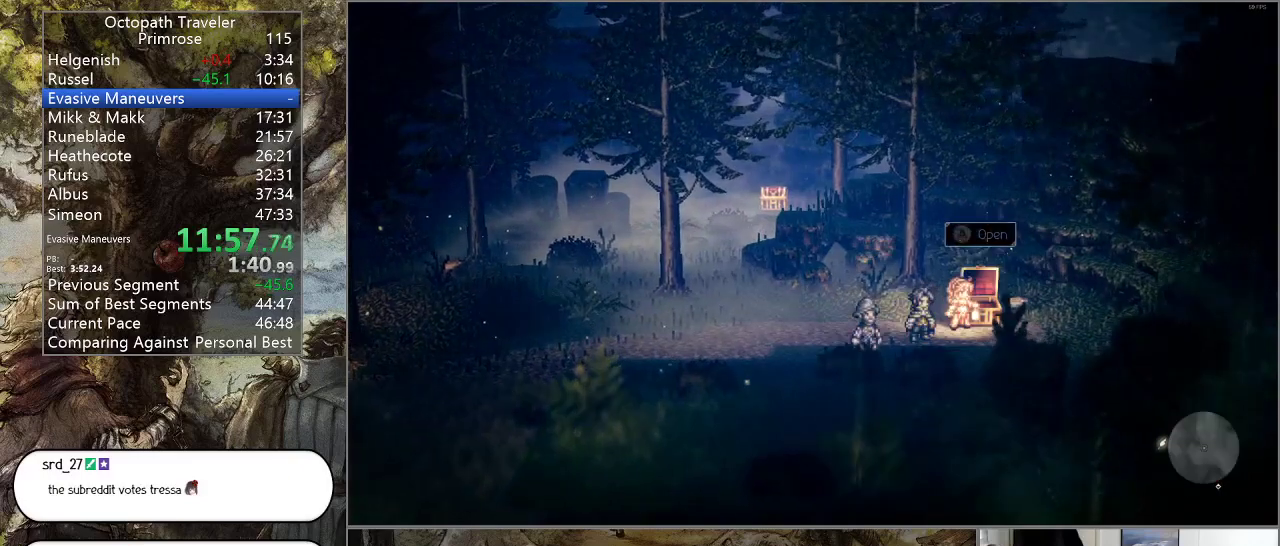
{"buttons": ["CIRCLE"], "left_stick": "center", "right_stick": "center", "events": [[133, "CROSS", "up"], [267, "left_stick", "center"]]}
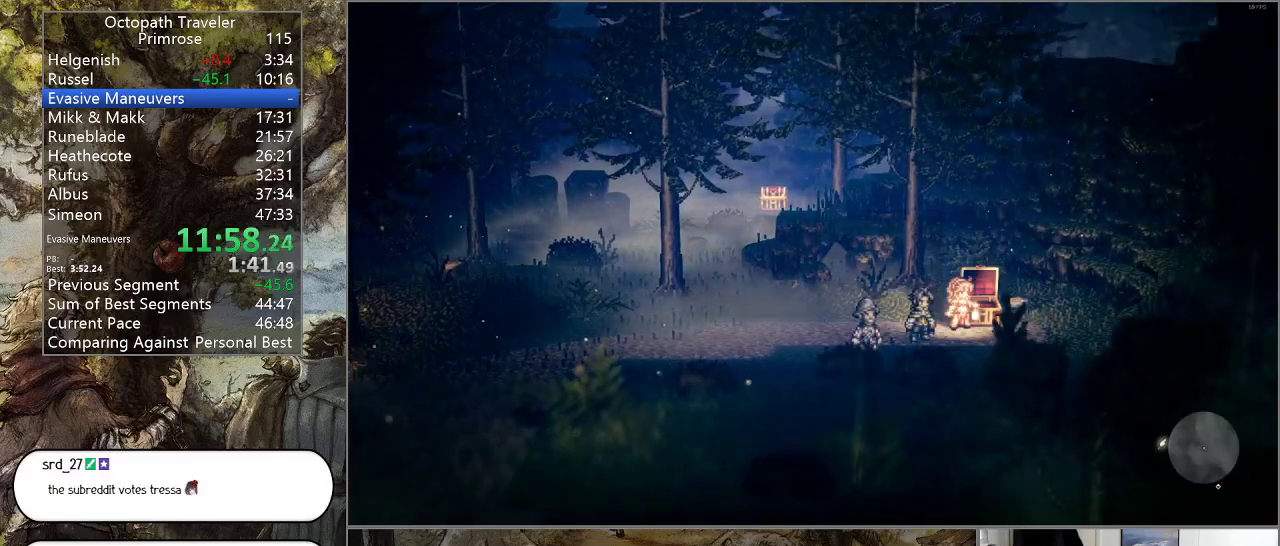
{"buttons": ["CIRCLE"], "left_stick": "down-left", "right_stick": "center", "events": [[367, "CROSS", "down"], [433, "left_stick", "down-left"], [500, "CROSS", "up"]]}
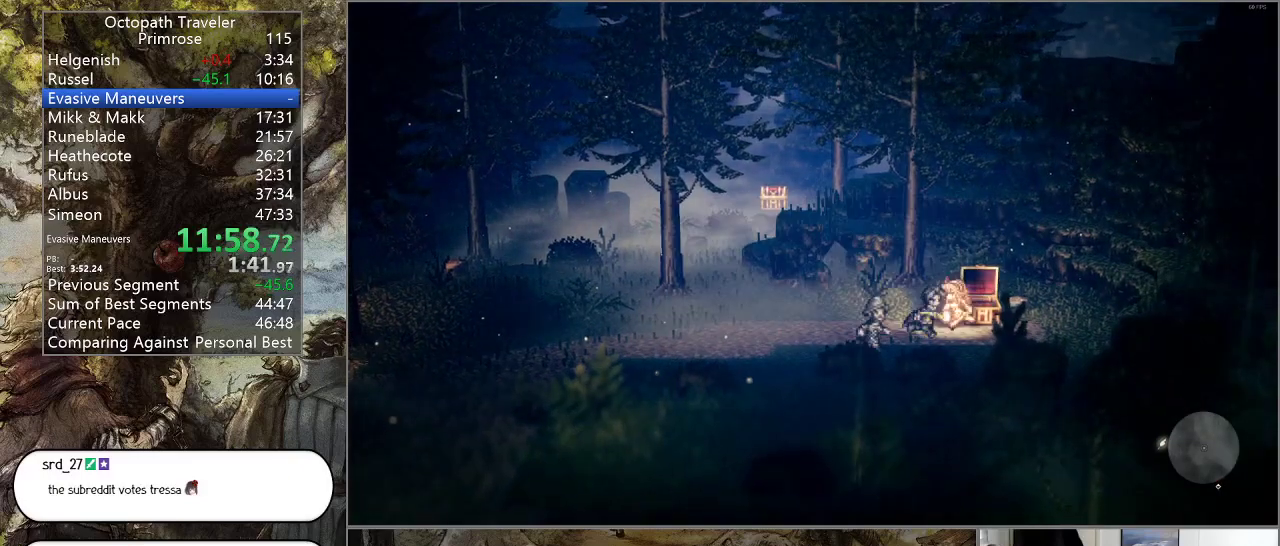
{"buttons": ["CIRCLE"], "left_stick": "down-left", "right_stick": "center", "events": []}
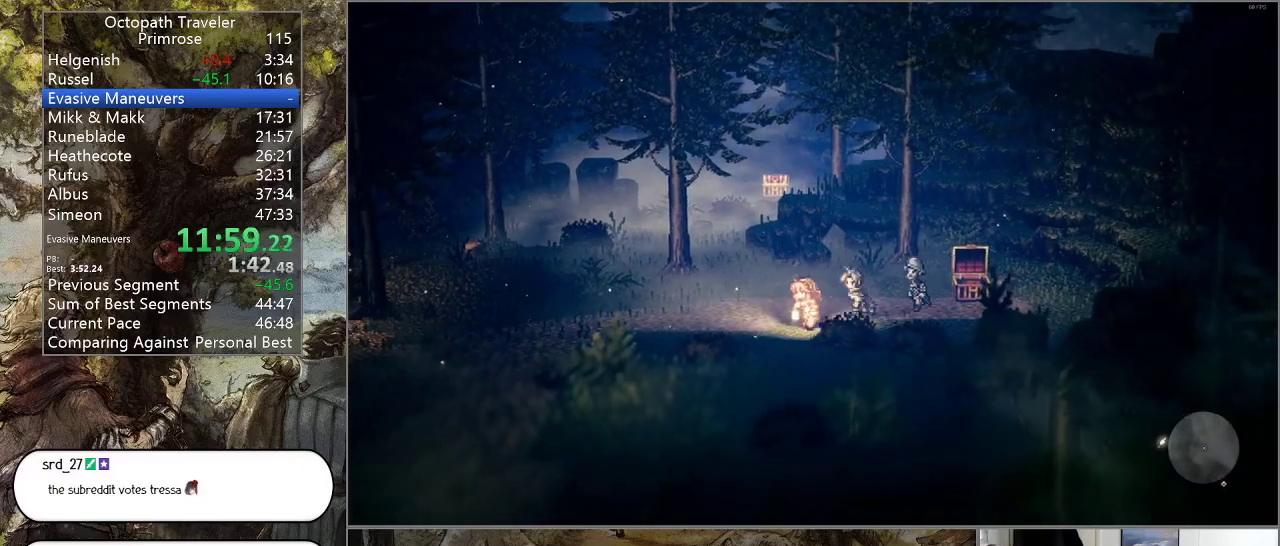
{"buttons": ["CIRCLE"], "left_stick": "down", "right_stick": "center", "events": [[200, "left_stick", "down"]]}
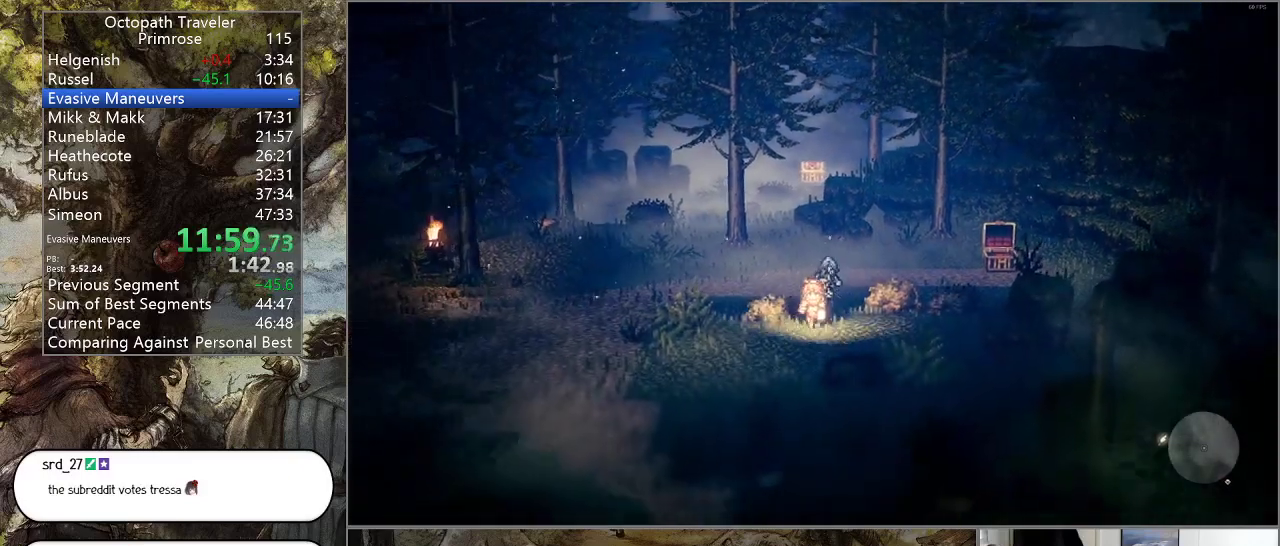
{"buttons": ["CIRCLE"], "left_stick": "down", "right_stick": "center", "events": []}
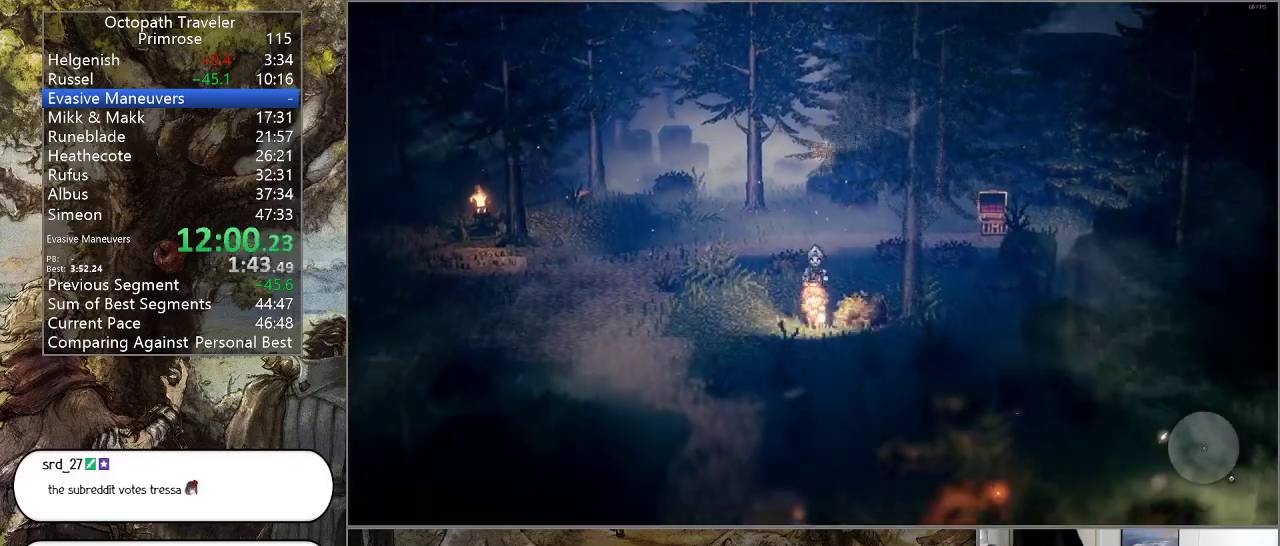
{"buttons": ["CIRCLE"], "left_stick": "down", "right_stick": "center", "events": []}
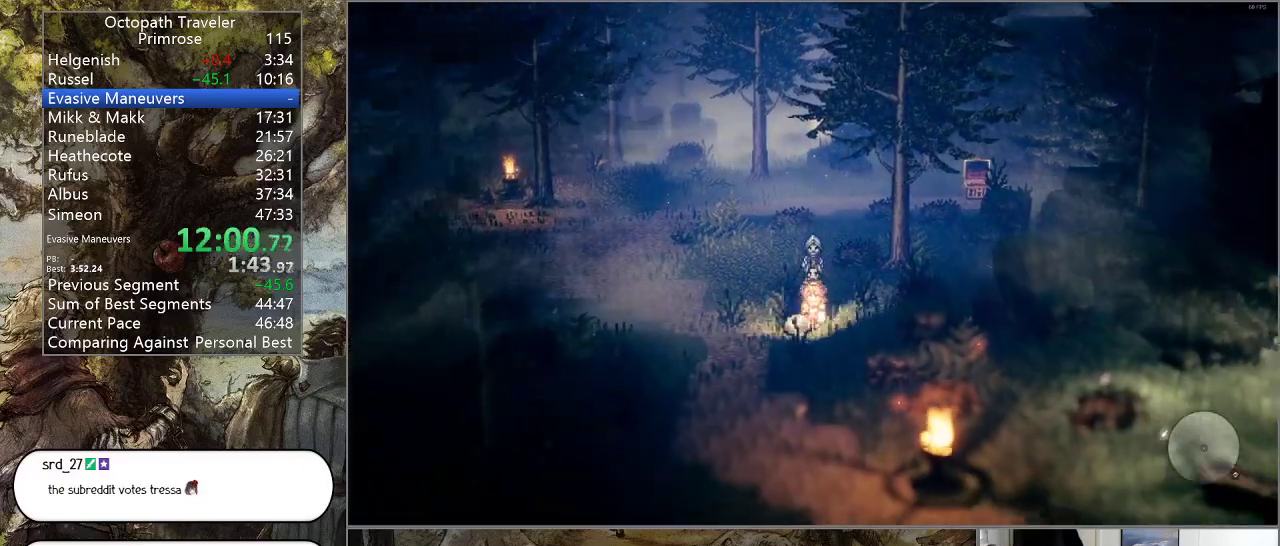
{"buttons": ["CIRCLE"], "left_stick": "down", "right_stick": "center", "events": []}
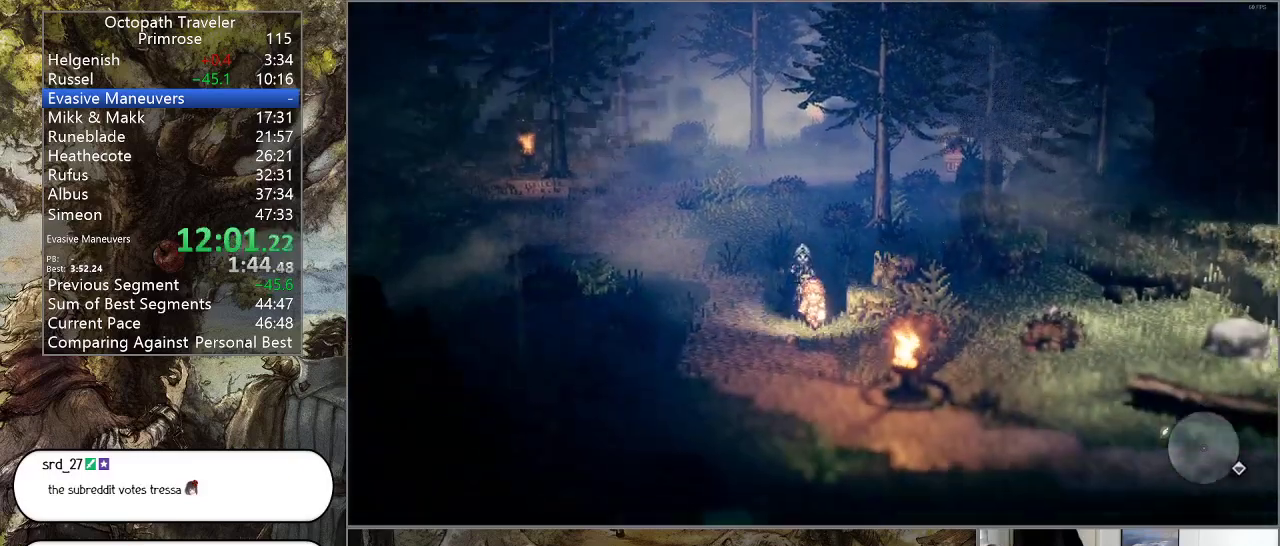
{"buttons": ["CIRCLE"], "left_stick": "down-right", "right_stick": "center", "events": [[133, "left_stick", "down-right"]]}
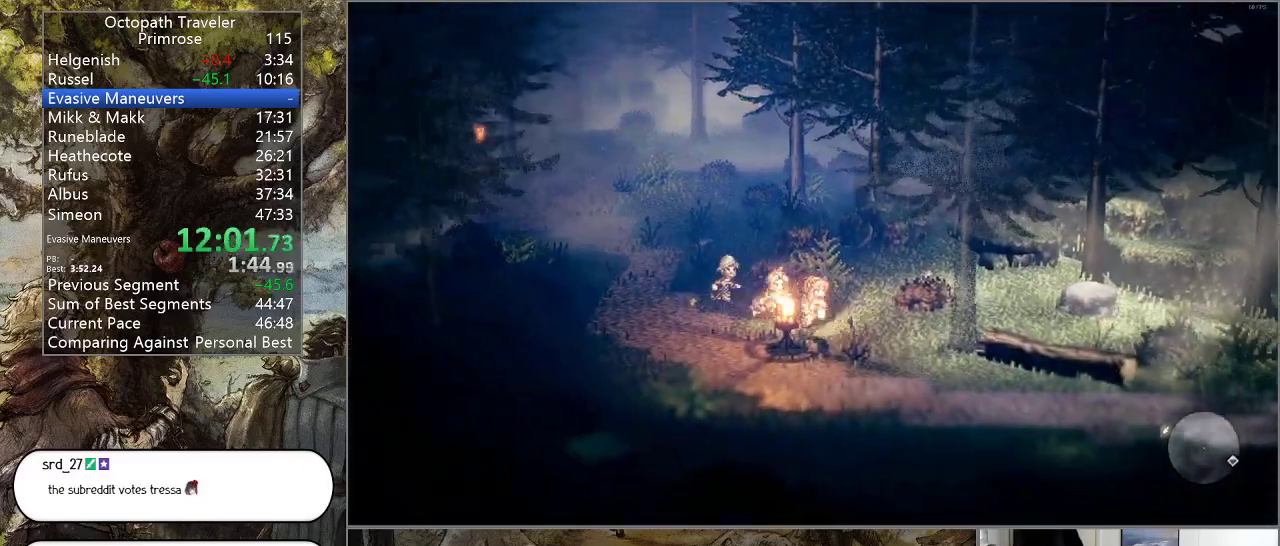
{"buttons": ["CIRCLE"], "left_stick": "down-right", "right_stick": "center", "events": []}
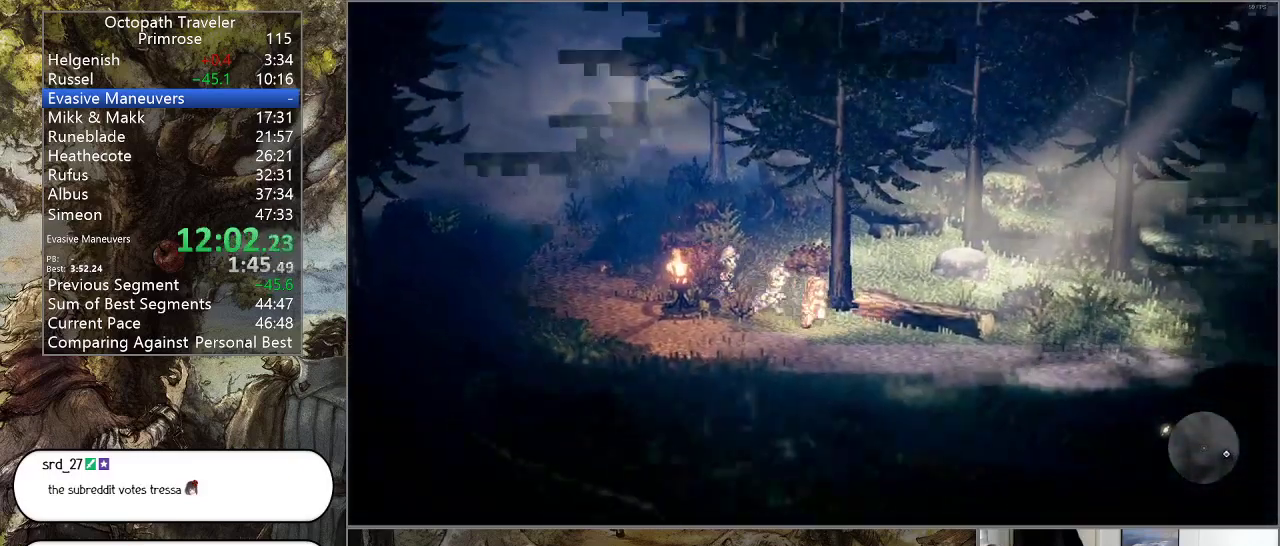
{"buttons": ["CIRCLE"], "left_stick": "down-right", "right_stick": "center", "events": []}
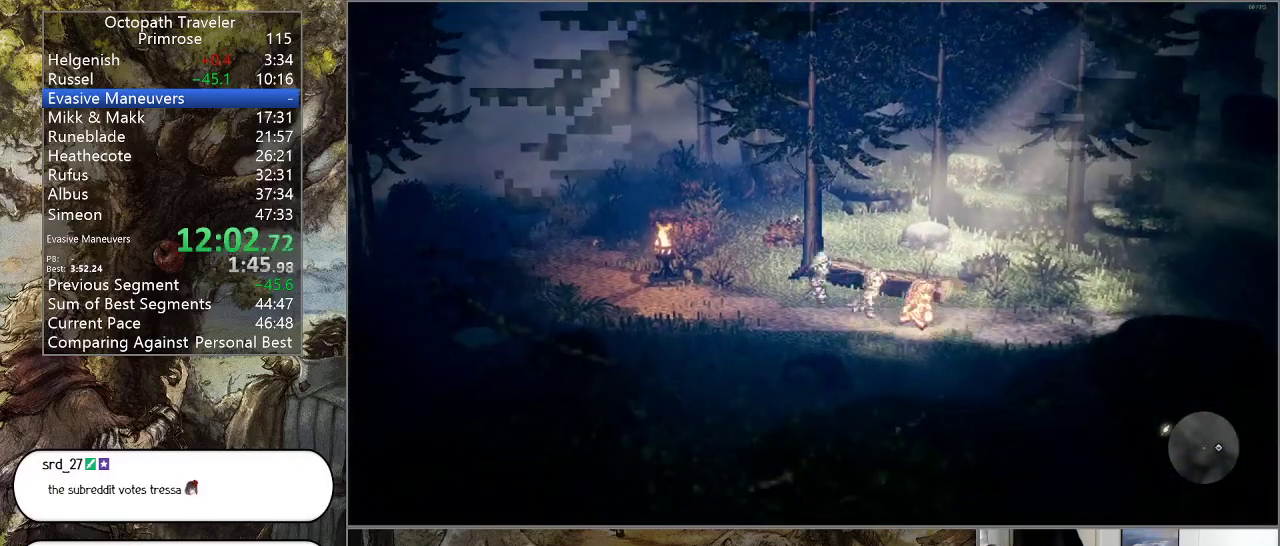
{"buttons": ["CIRCLE"], "left_stick": "down-right", "right_stick": "center", "events": [[67, "left_stick", "right"], [267, "left_stick", "left"], [467, "left_stick", "down-right"]]}
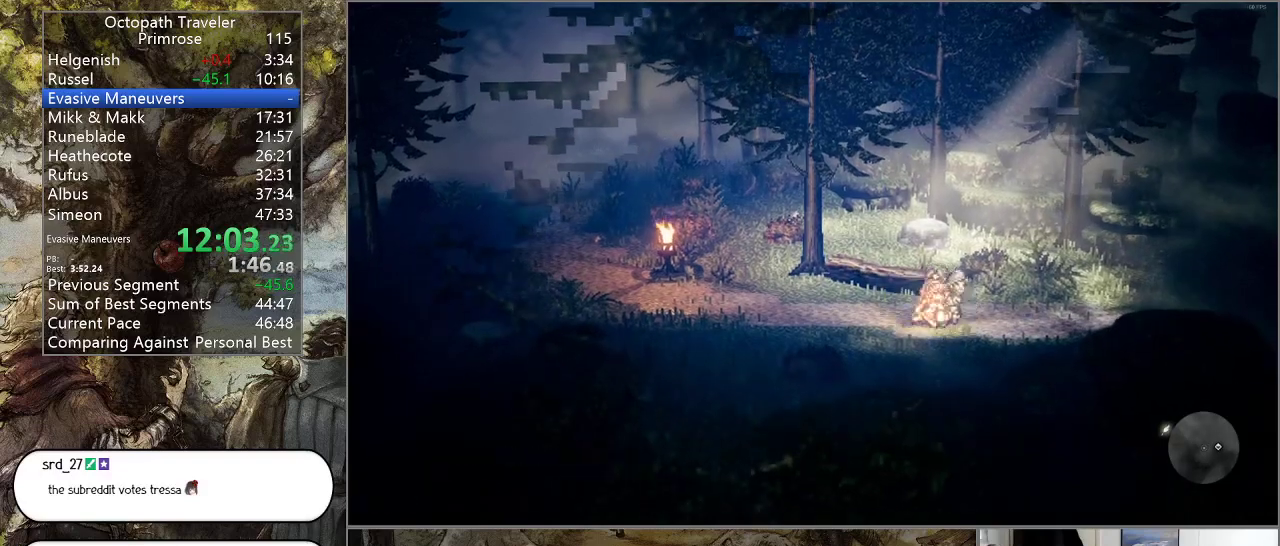
{"buttons": ["CIRCLE"], "left_stick": "down-left", "right_stick": "center", "events": [[67, "left_stick", "right"], [200, "left_stick", "up-right"], [333, "left_stick", "up-left"], [433, "left_stick", "down-left"]]}
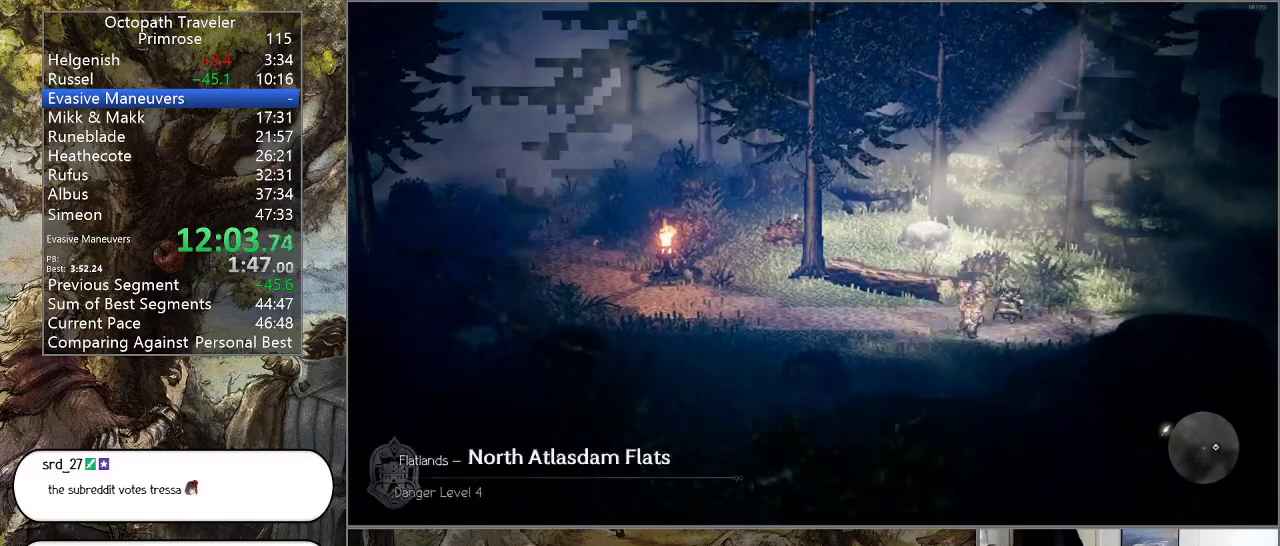
{"buttons": ["CIRCLE"], "left_stick": "down-left", "right_stick": "center", "events": [[33, "left_stick", "down-right"], [133, "left_stick", "right"], [300, "left_stick", "up"], [433, "left_stick", "down-left"]]}
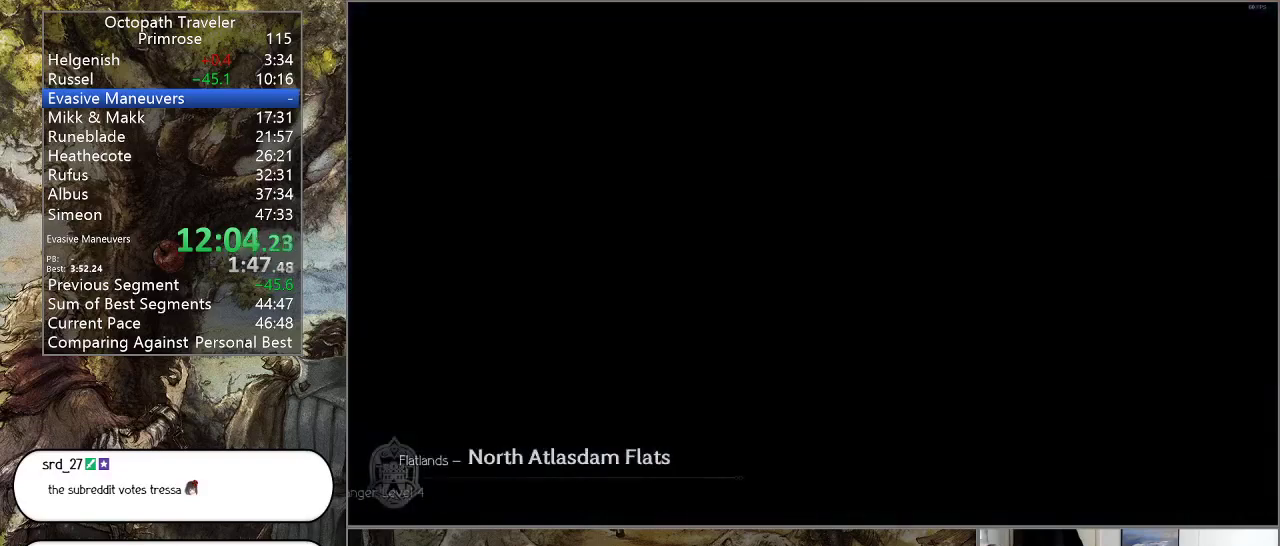
{"buttons": ["CIRCLE"], "left_stick": "center", "right_stick": "center", "events": [[33, "left_stick", "center"]]}
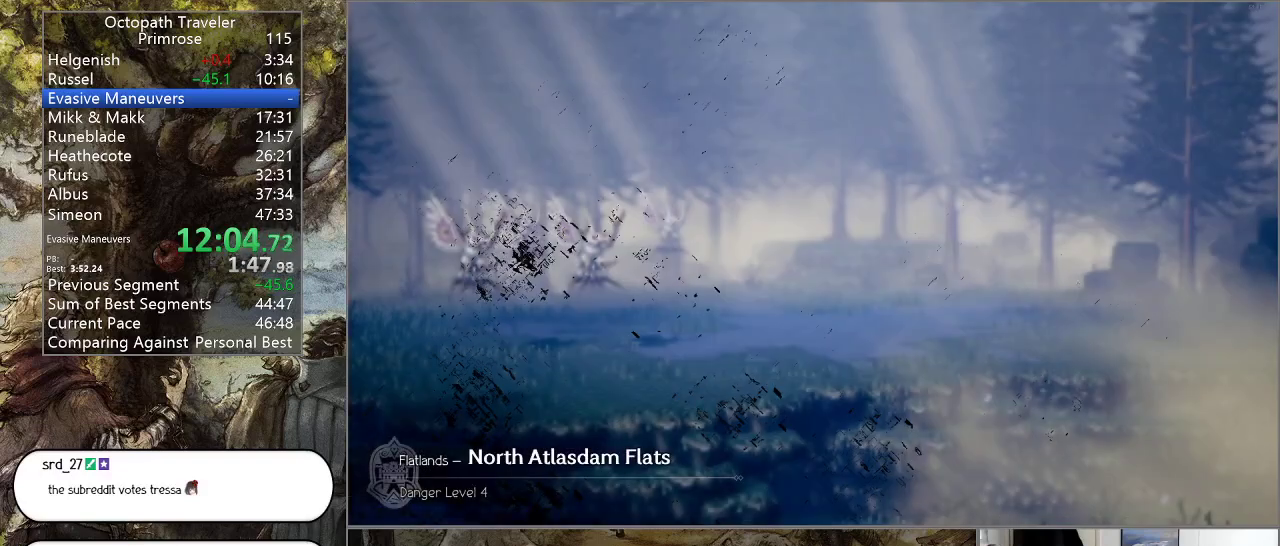
{"buttons": ["CIRCLE"], "left_stick": "center", "right_stick": "center", "events": []}
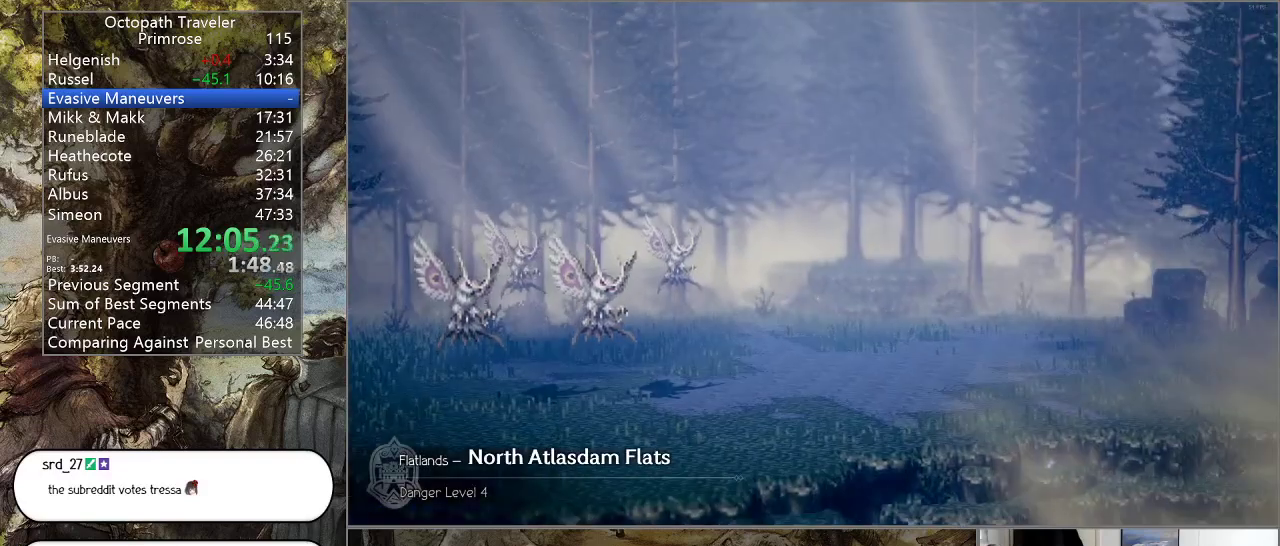
{"buttons": ["CIRCLE"], "left_stick": "center", "right_stick": "center", "events": []}
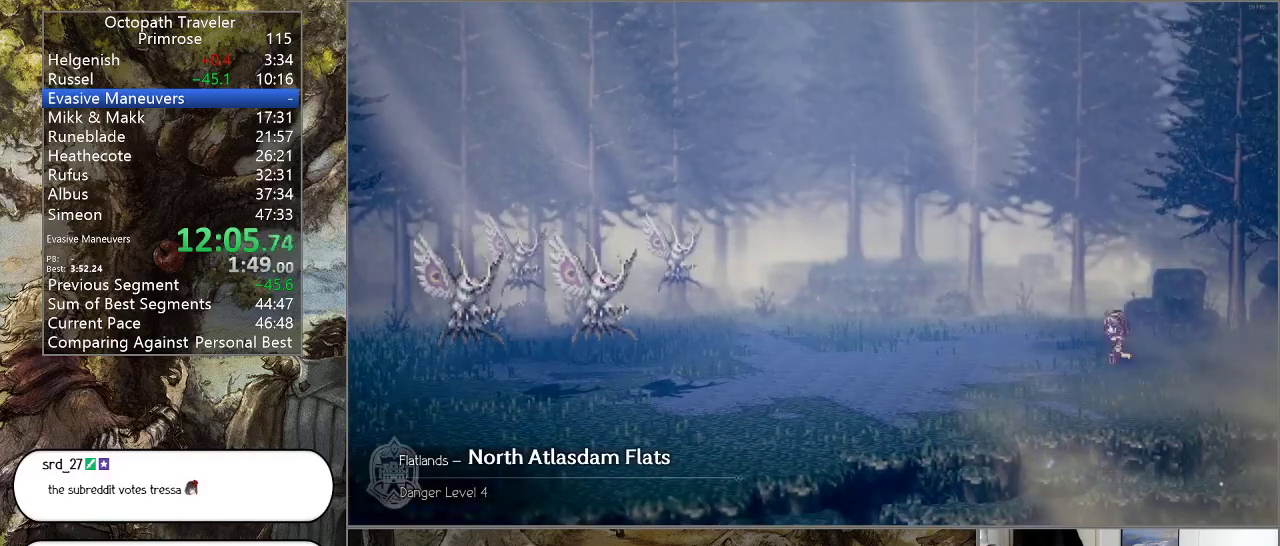
{"buttons": ["CIRCLE"], "left_stick": "center", "right_stick": "center", "events": []}
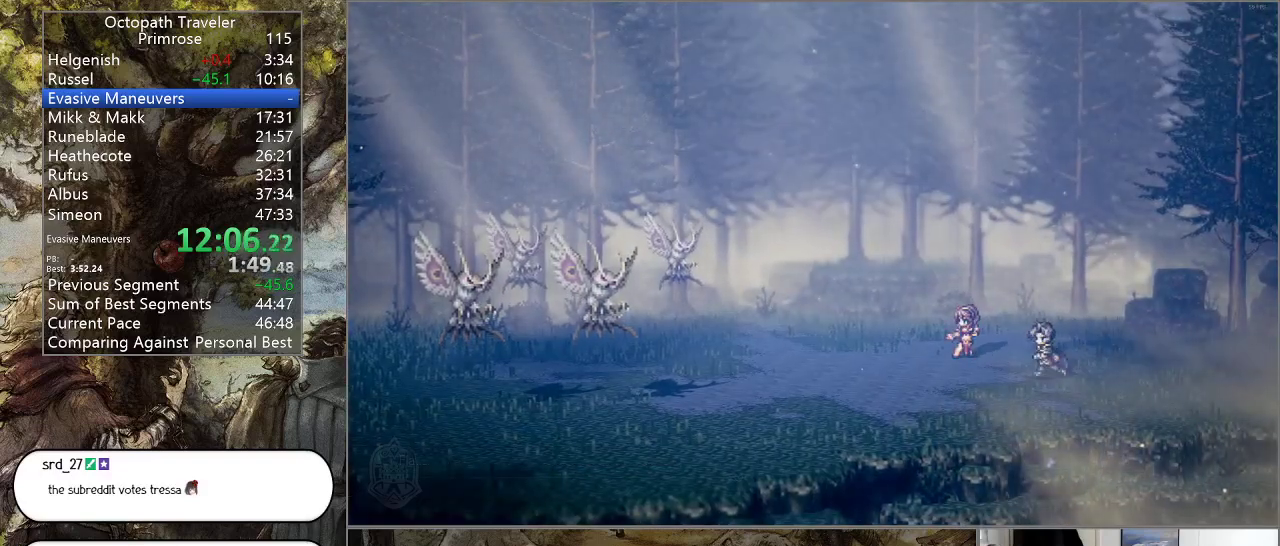
{"buttons": ["CIRCLE"], "left_stick": "center", "right_stick": "center", "events": []}
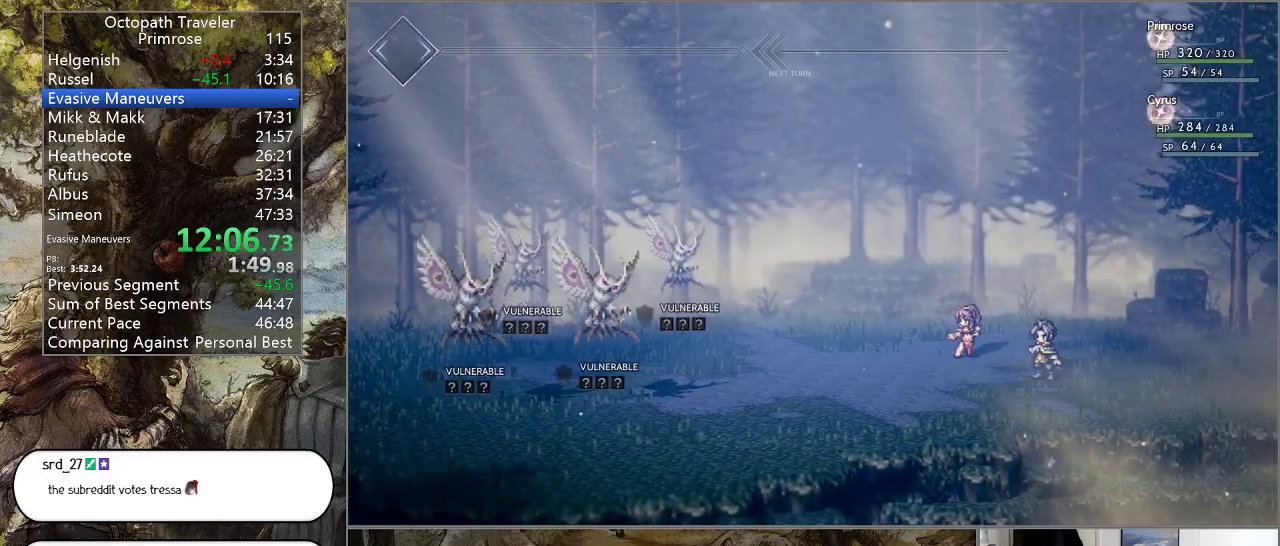
{"buttons": ["CIRCLE"], "left_stick": "center", "right_stick": "center", "events": []}